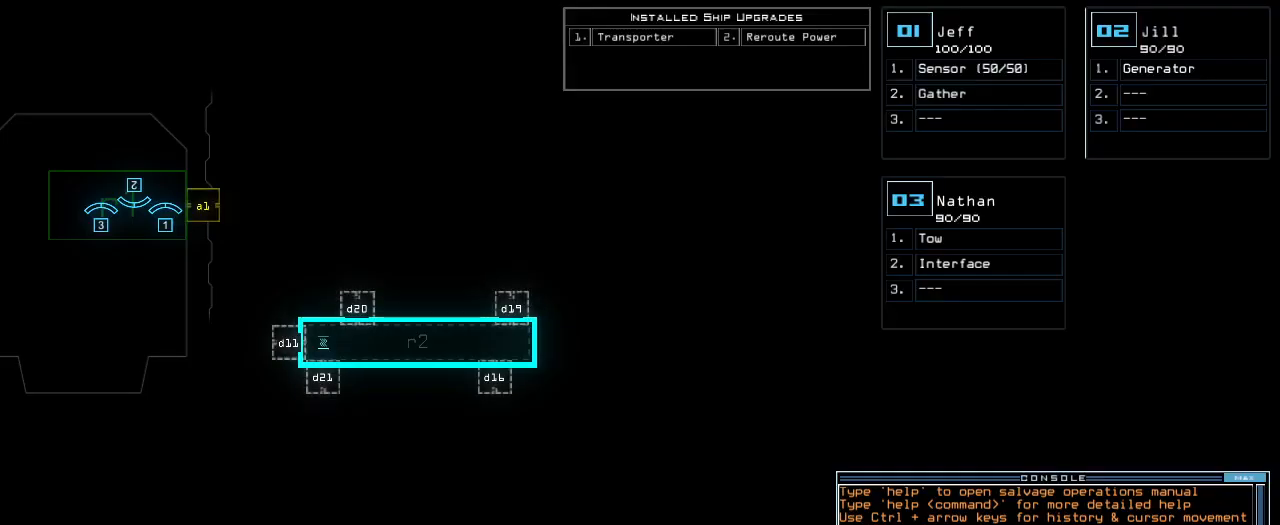
Gameplay with keyboard; each line is a JSON object with the keys held at the frame after it. "events" lists presses ("down") and releases ("up") of ".", "0", "1", "2", "3", "4", "5", "6", "7", "8", "9", "a", "b", "backspace", "c", "caps_lock", "comma", "ctrl_l", "ctrl_r", "d", "down", "e", "equals", "escape", "f", "f8", "g", "h", "i", "j", "k", "l", "left", "m", "minus", "n", "o", "p", "q", "quote", "r", "return", "right", "s", "semicolon", "shift_l", "shift_r", "space", "t", "tab", "tilde", "u", "up", "v", "w", "x", "y" and "z" between this image and that frame as [ms after this image, input, new state], when the widget could be followed in between. No other keys are recorded. Mouse input is not recorded.
{"keys": [], "events": []}
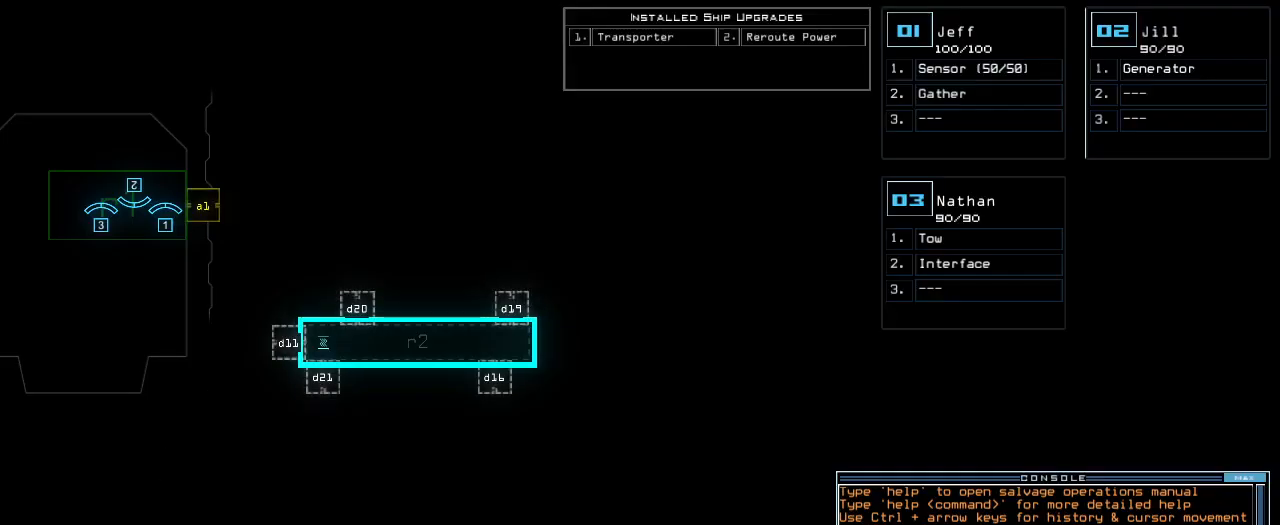
{"keys": [], "events": []}
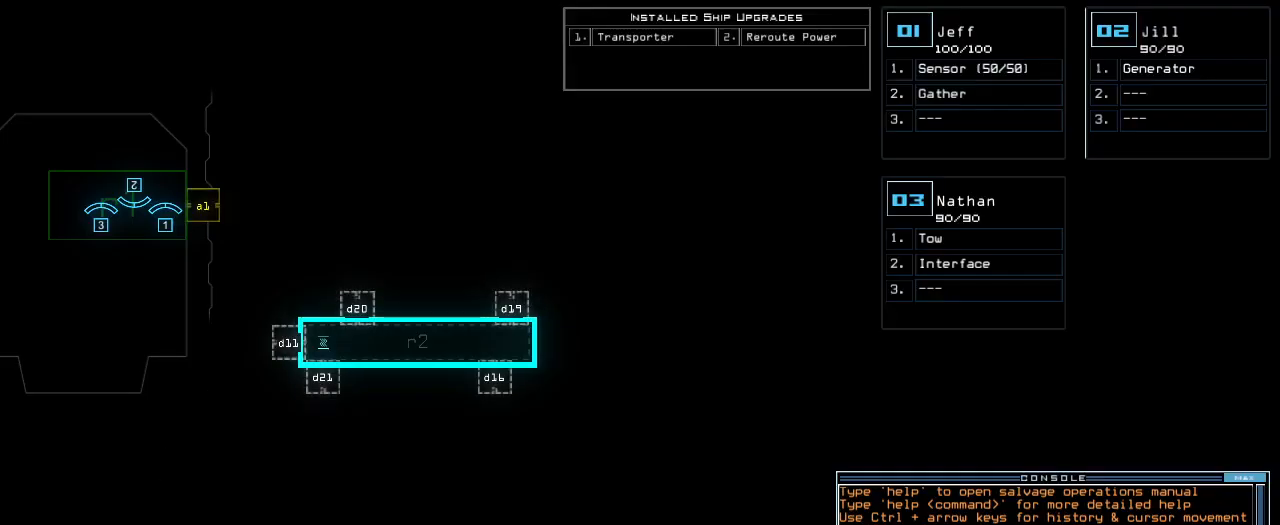
{"keys": [], "events": []}
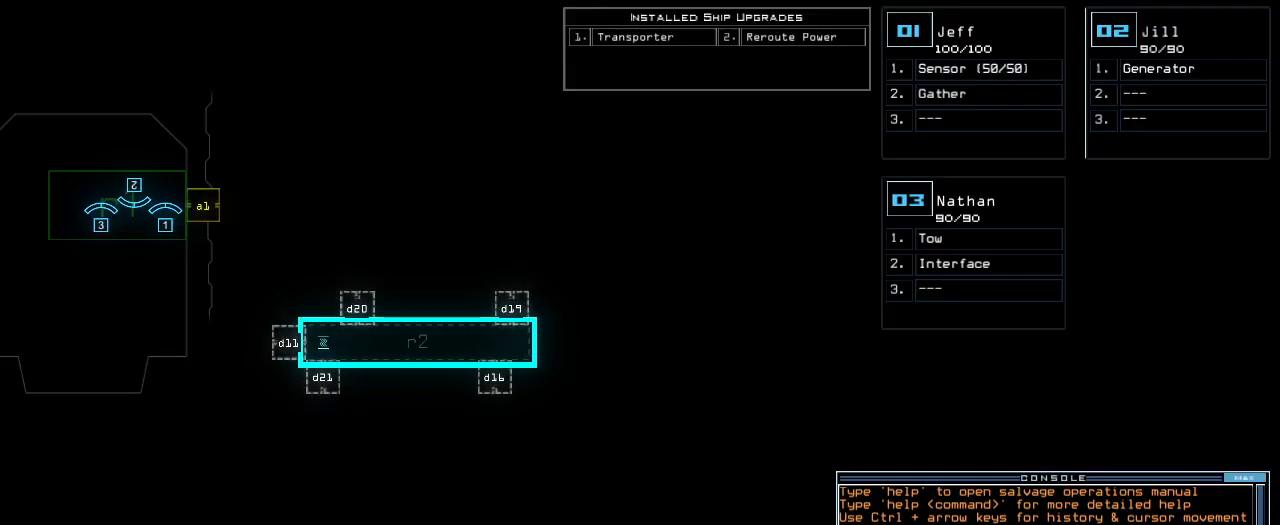
{"keys": ["left"], "events": [[220, "left", "down"]]}
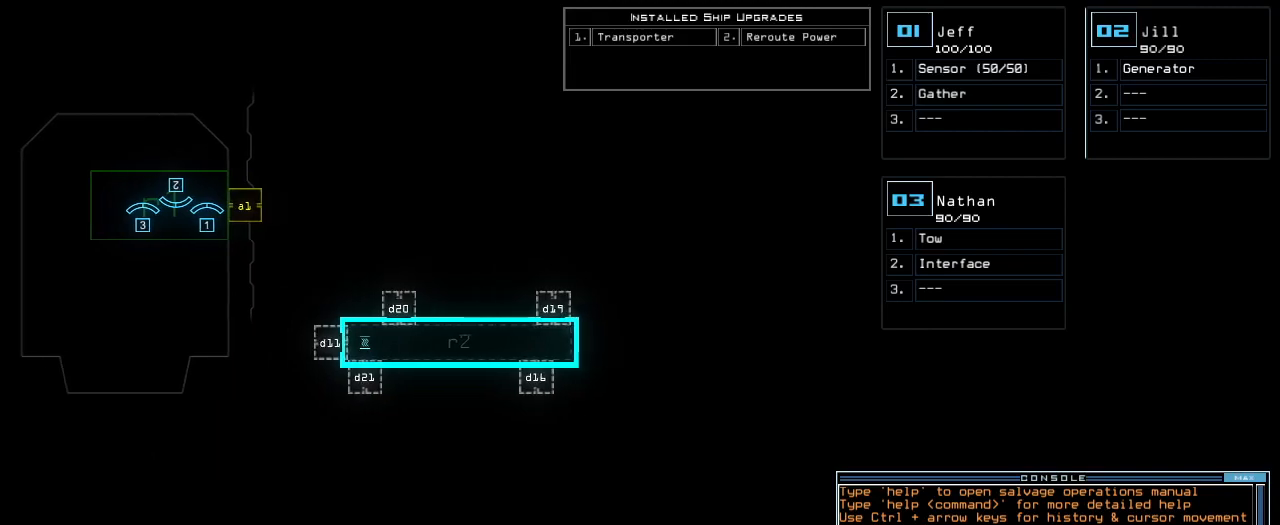
{"keys": [], "events": [[320, "left", "up"]]}
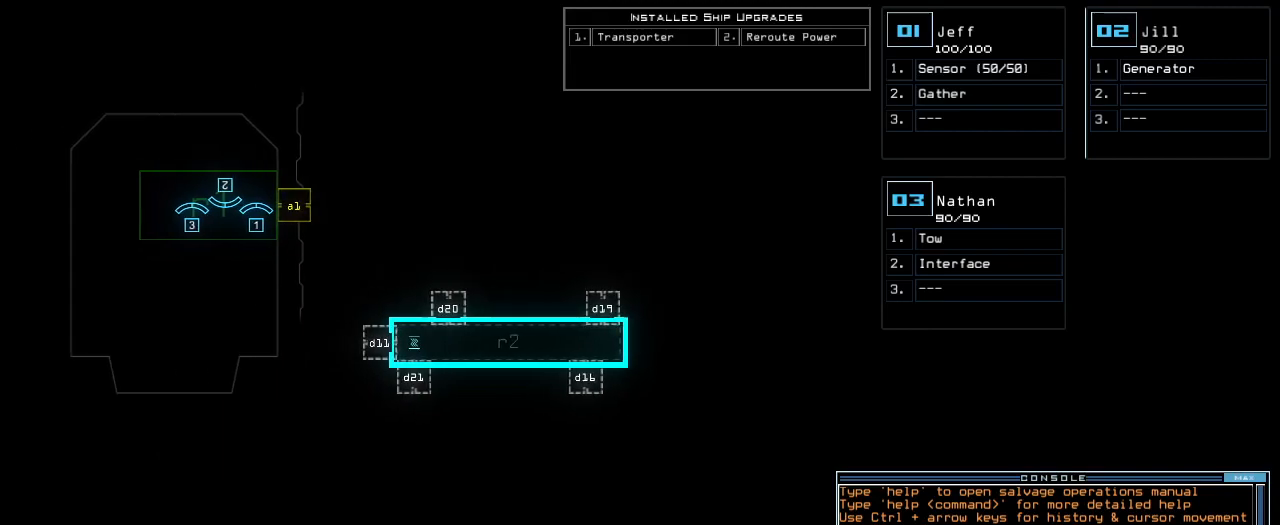
{"keys": [], "events": [[340, "a", "down"], [380, "l", "down"], [440, "a", "up"], [440, "l", "up"]]}